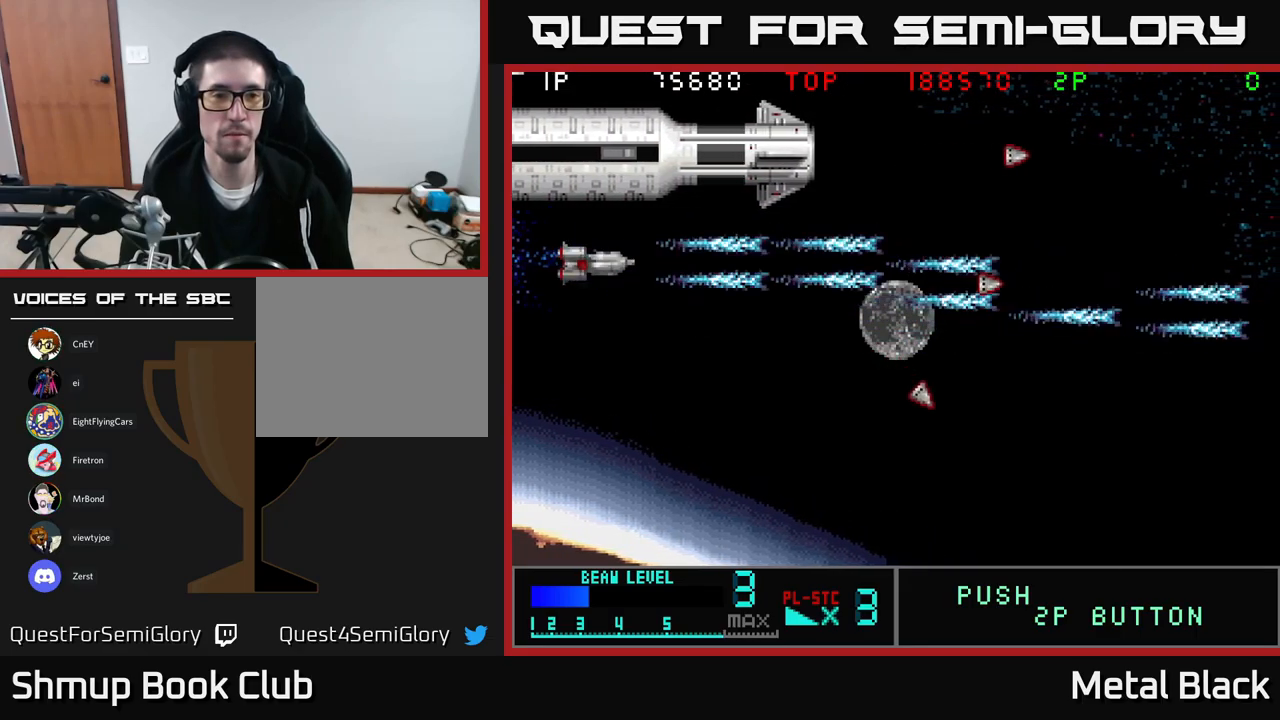
Gameplay with a controller (Xbox layout); each line is a JSON object with the inputs held at the frame after it. "events" lists button and stick changes between this image and that frame as [ms after this image, input, new state], when the widget could be followed in between. Not read: left_stick right_stick.
{"buttons": ["A"], "events": [[83, "A", "up"], [100, "A", "down"], [100, "DPAD_UP", "down"], [183, "DPAD_UP", "up"], [267, "A", "up"], [300, "A", "down"], [483, "A", "up"], [500, "A", "down"]]}
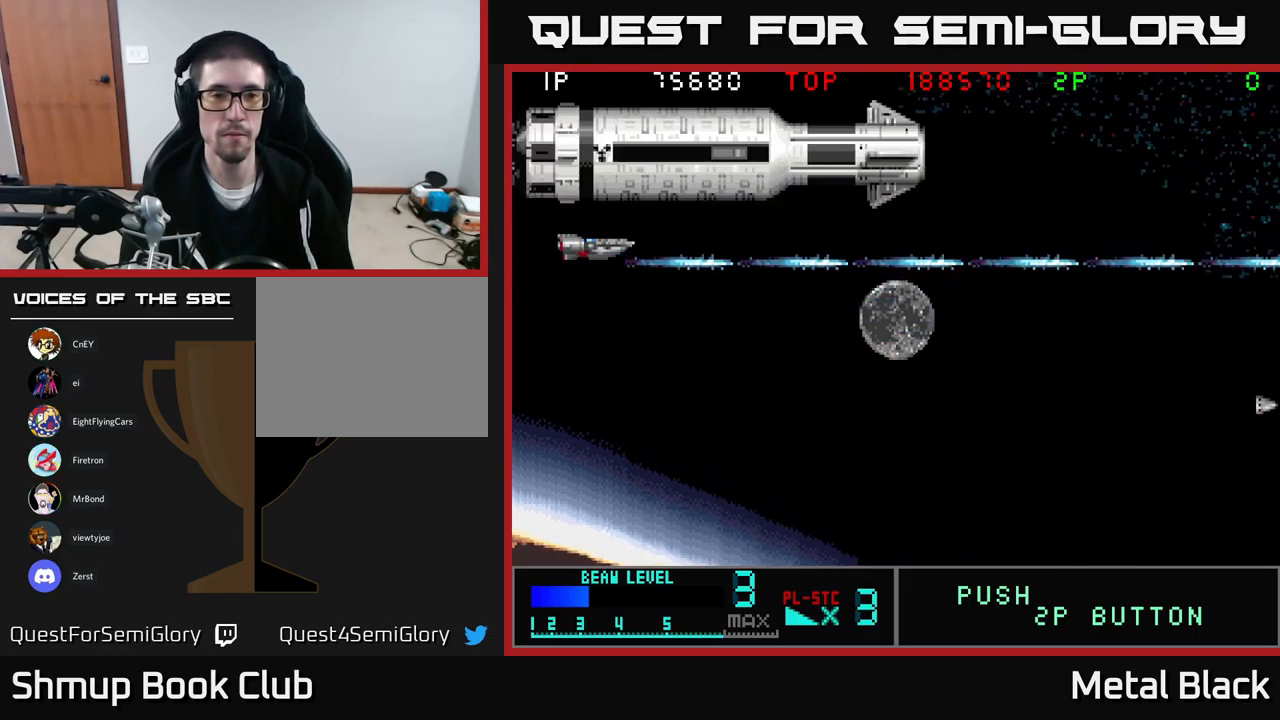
{"buttons": ["A", "DPAD_RIGHT"], "events": [[167, "A", "up"], [217, "A", "down"], [367, "A", "up"], [400, "A", "down"], [433, "DPAD_RIGHT", "down"]]}
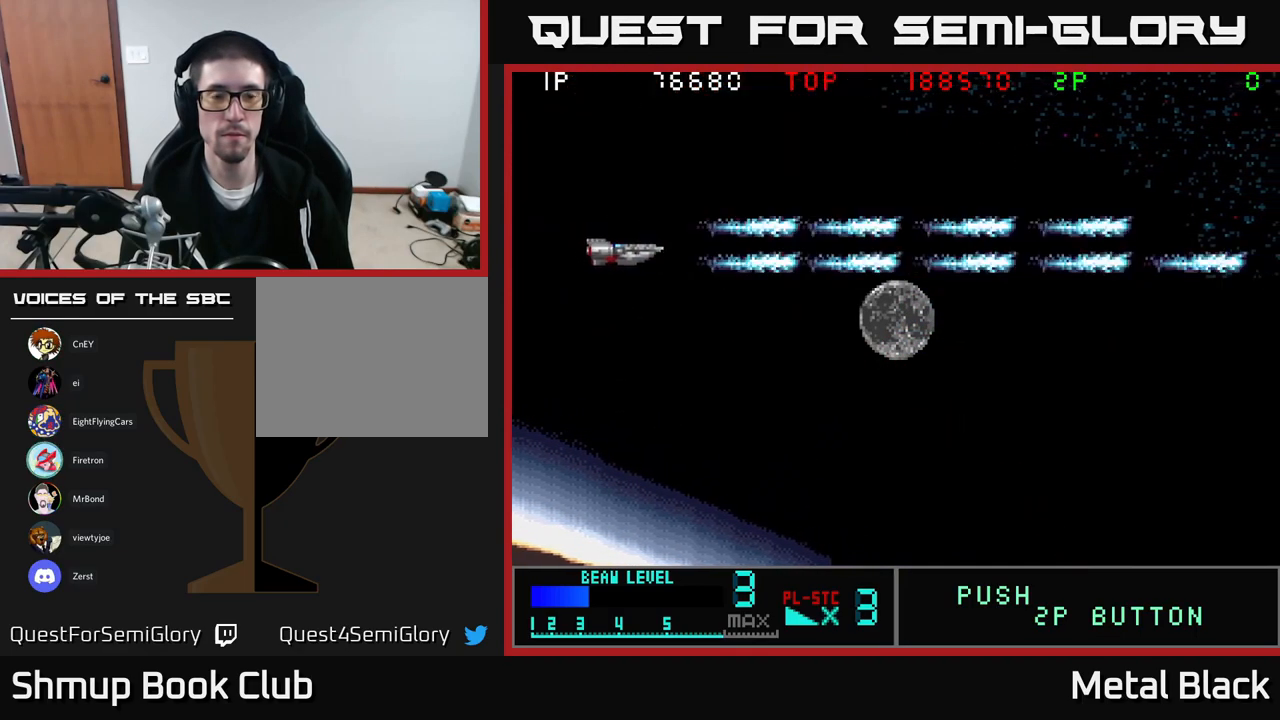
{"buttons": ["DPAD_RIGHT"], "events": [[17, "DPAD_DOWN", "down"], [50, "A", "up"], [500, "DPAD_DOWN", "up"]]}
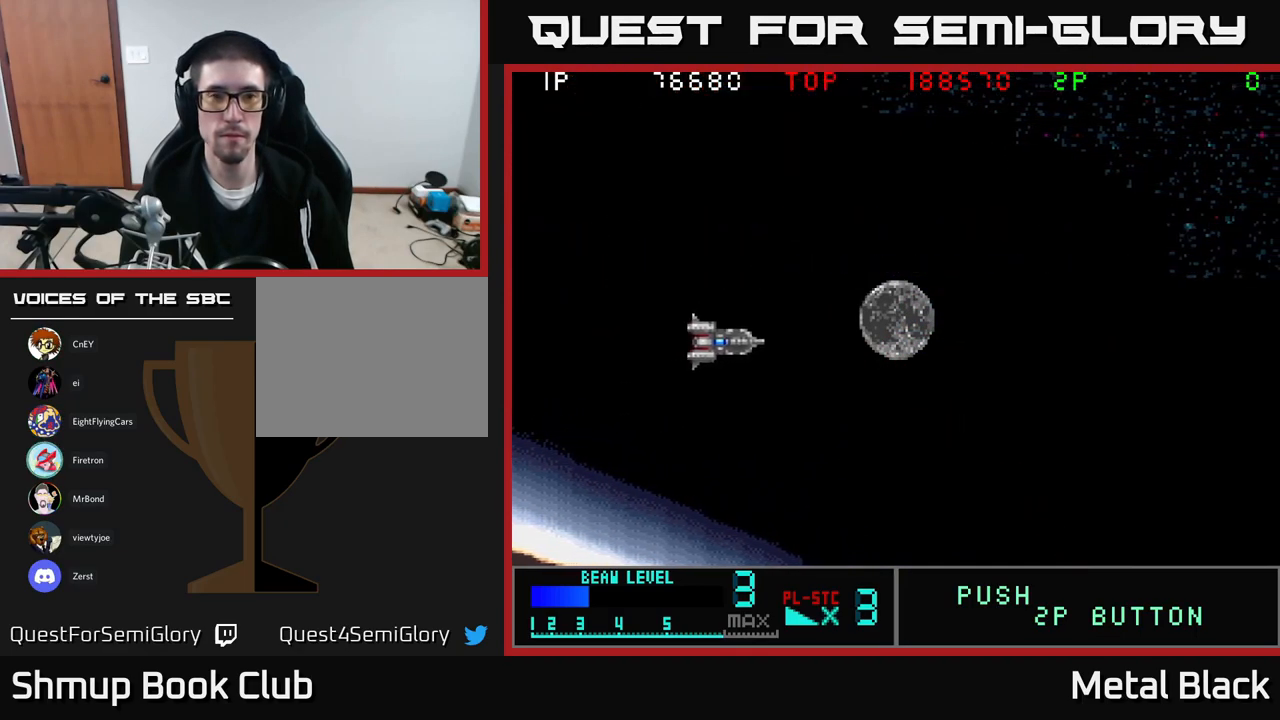
{"buttons": [], "events": [[200, "DPAD_RIGHT", "up"]]}
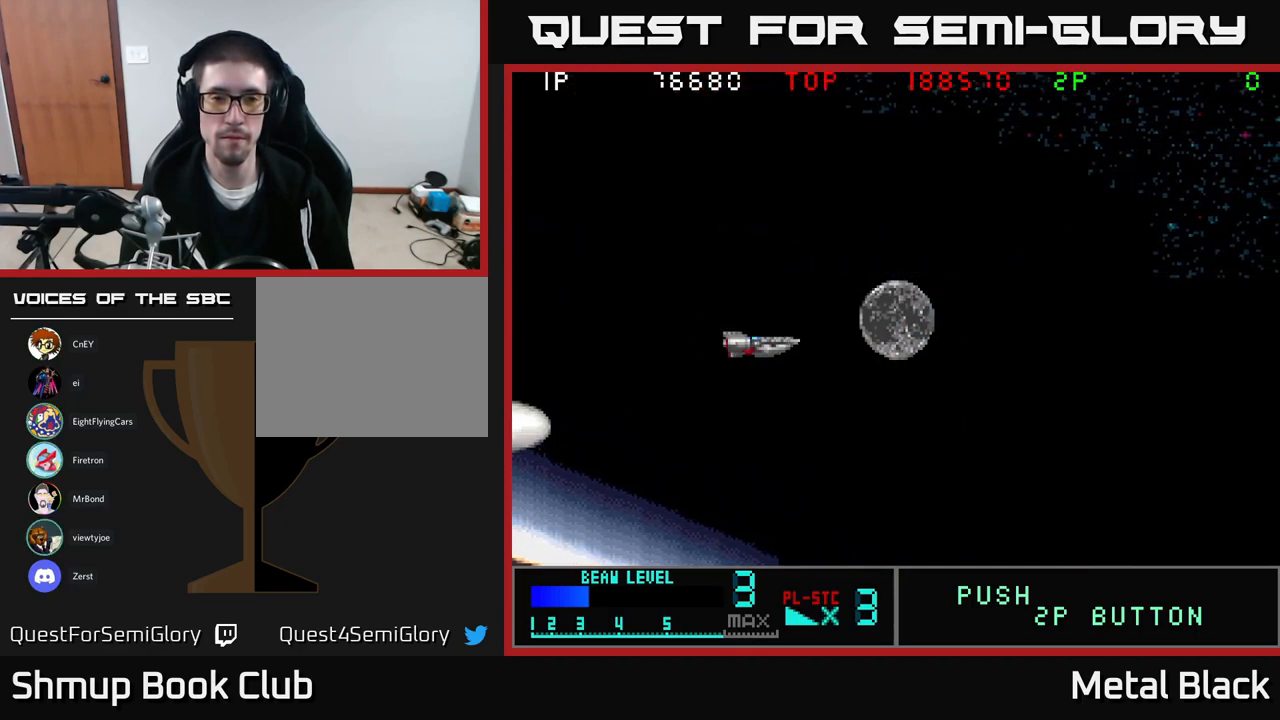
{"buttons": ["A", "DPAD_UP", "DPAD_LEFT"], "events": [[150, "A", "down"], [283, "DPAD_LEFT", "down"], [317, "A", "up"], [417, "A", "down"], [417, "DPAD_UP", "down"]]}
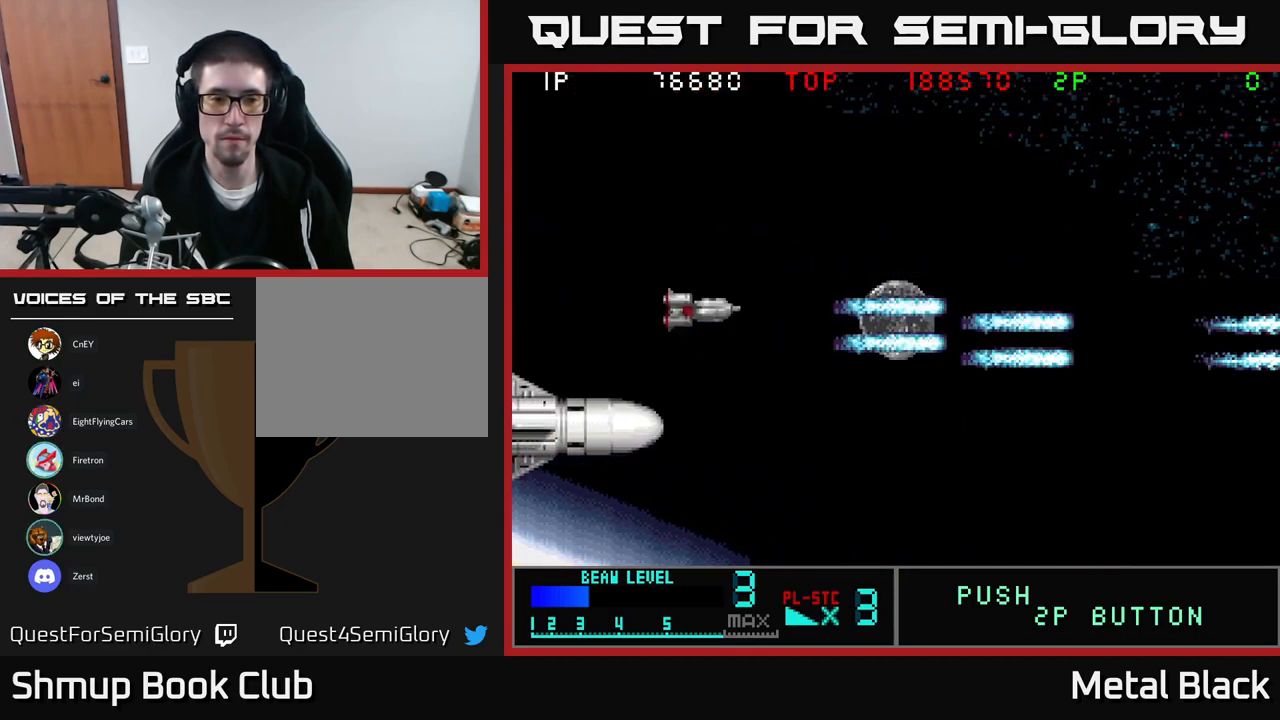
{"buttons": ["A", "DPAD_DOWN", "DPAD_LEFT"], "events": [[17, "A", "up"], [83, "DPAD_UP", "up"], [100, "A", "down"], [233, "A", "up"], [317, "A", "down"], [433, "A", "up"], [433, "DPAD_DOWN", "down"], [483, "A", "down"]]}
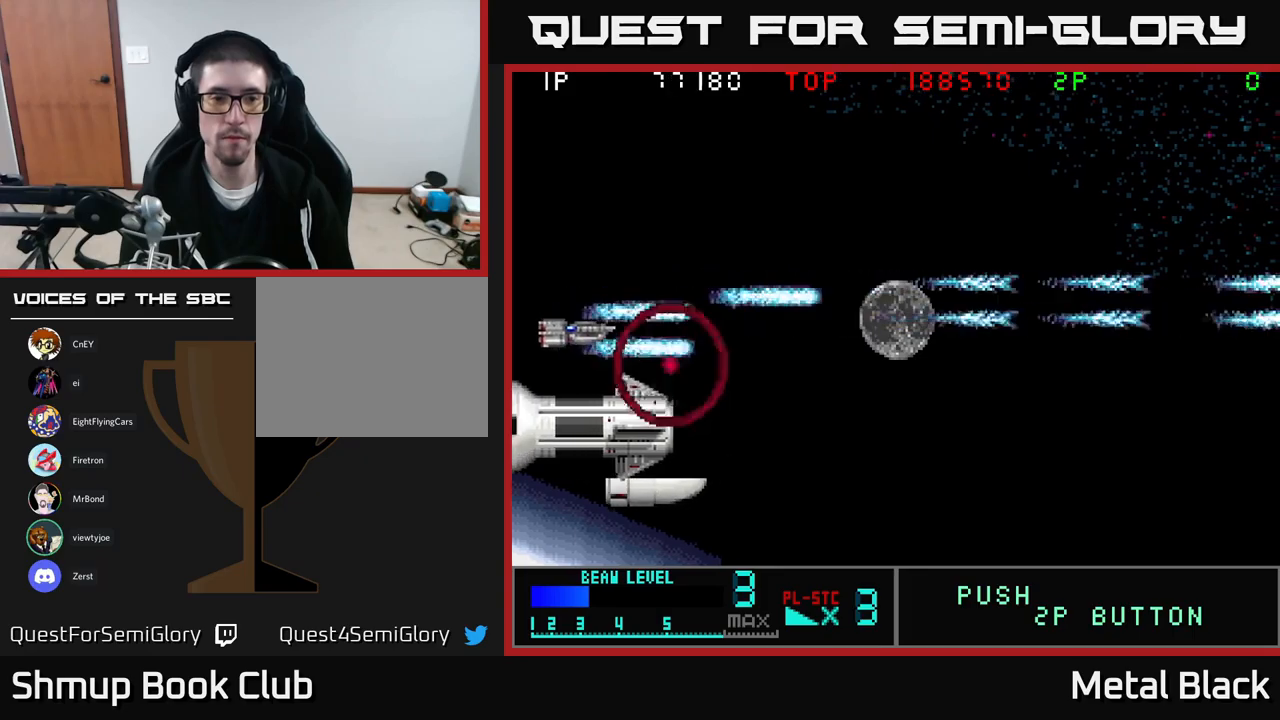
{"buttons": [], "events": [[50, "DPAD_DOWN", "up"], [67, "DPAD_LEFT", "up"], [117, "A", "up"], [183, "A", "down"], [267, "DPAD_DOWN", "down"], [317, "A", "up"], [317, "DPAD_DOWN", "up"], [367, "A", "down"], [500, "A", "up"]]}
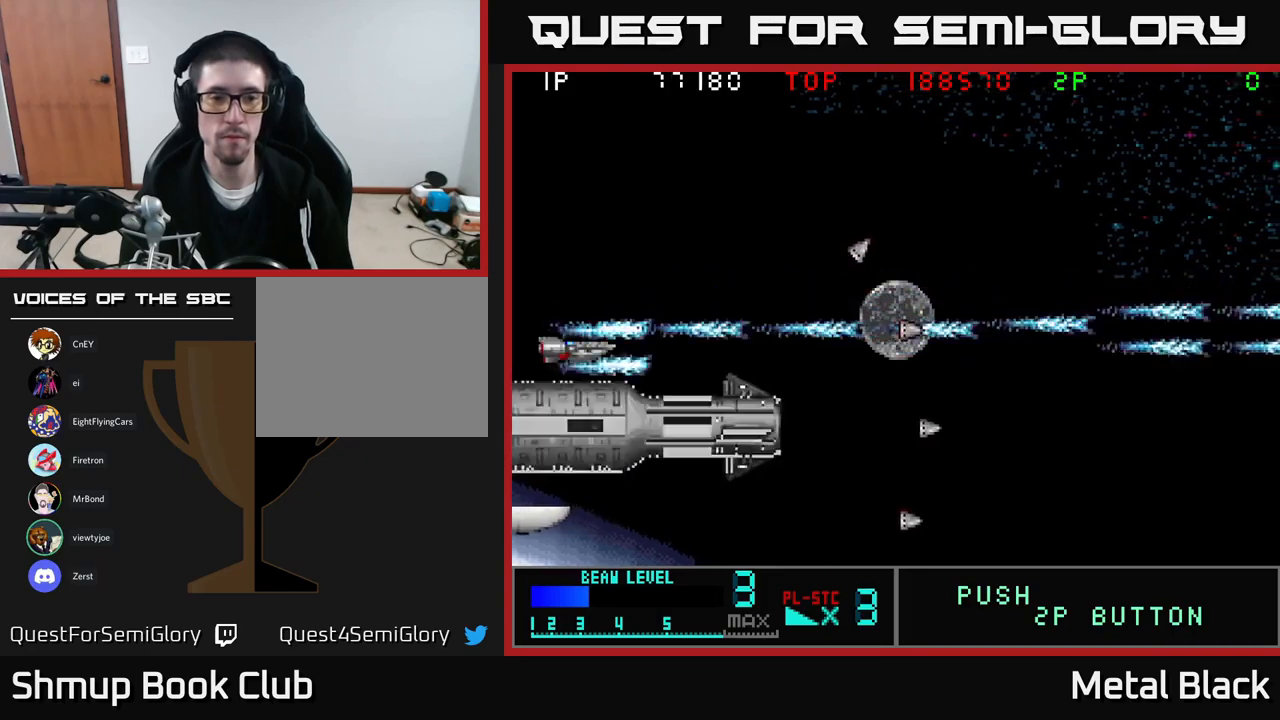
{"buttons": ["A", "DPAD_RIGHT"], "events": [[67, "A", "down"], [217, "A", "up"], [267, "A", "down"], [450, "A", "up"], [467, "DPAD_RIGHT", "down"], [483, "A", "down"]]}
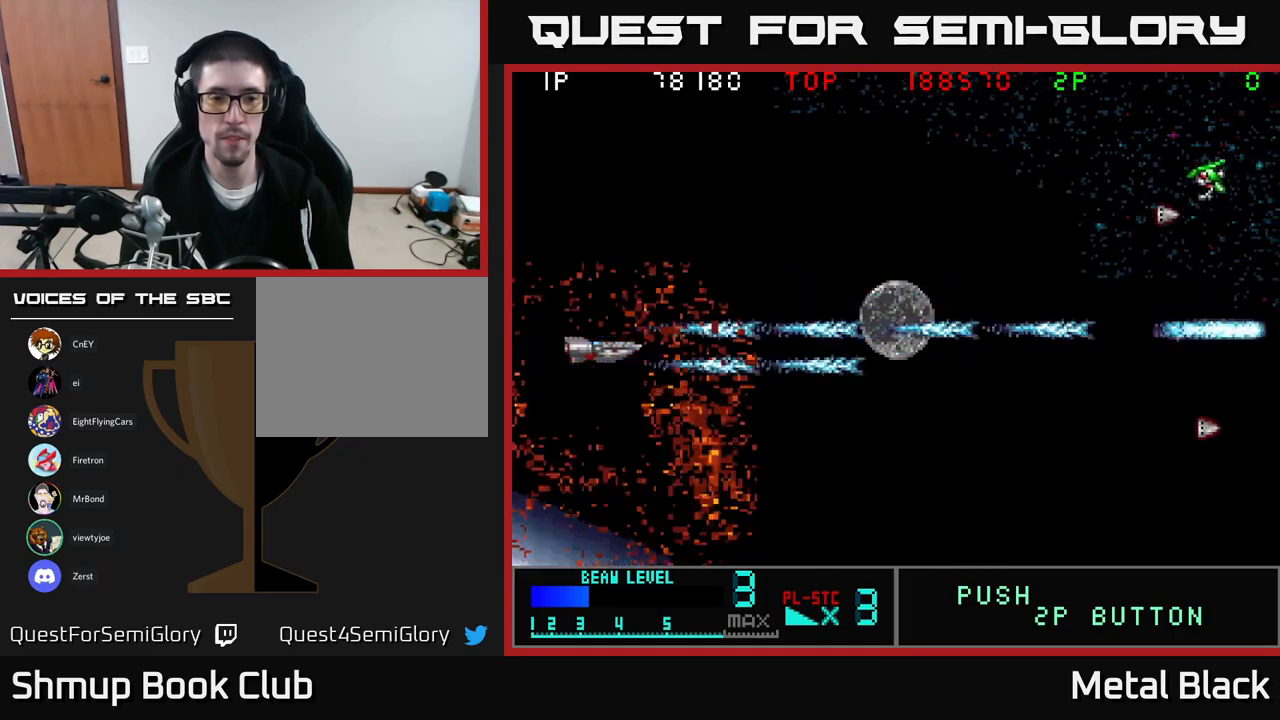
{"buttons": ["A", "DPAD_UP"], "events": [[150, "A", "up"], [167, "DPAD_UP", "down"], [317, "DPAD_RIGHT", "up"], [483, "A", "down"]]}
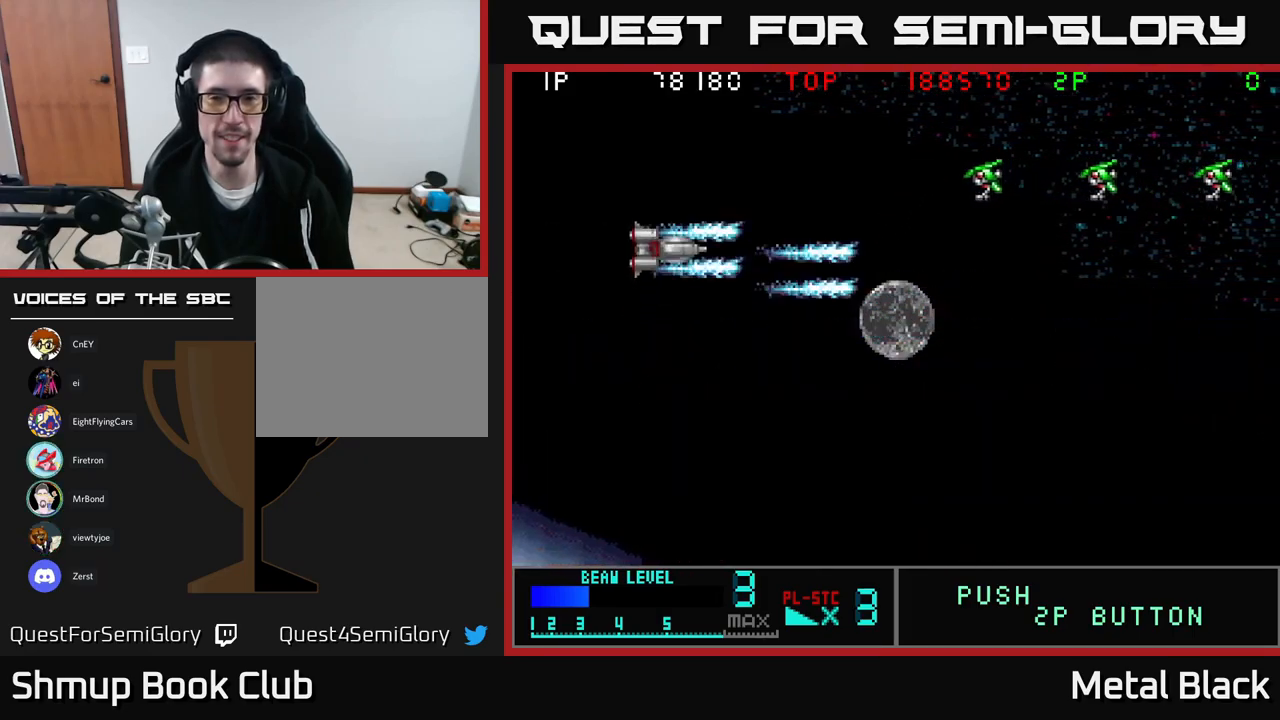
{"buttons": ["A"], "events": [[117, "A", "up"], [150, "DPAD_RIGHT", "down"], [183, "A", "down"], [267, "DPAD_UP", "up"], [317, "DPAD_RIGHT", "up"], [367, "A", "up"], [400, "A", "down"]]}
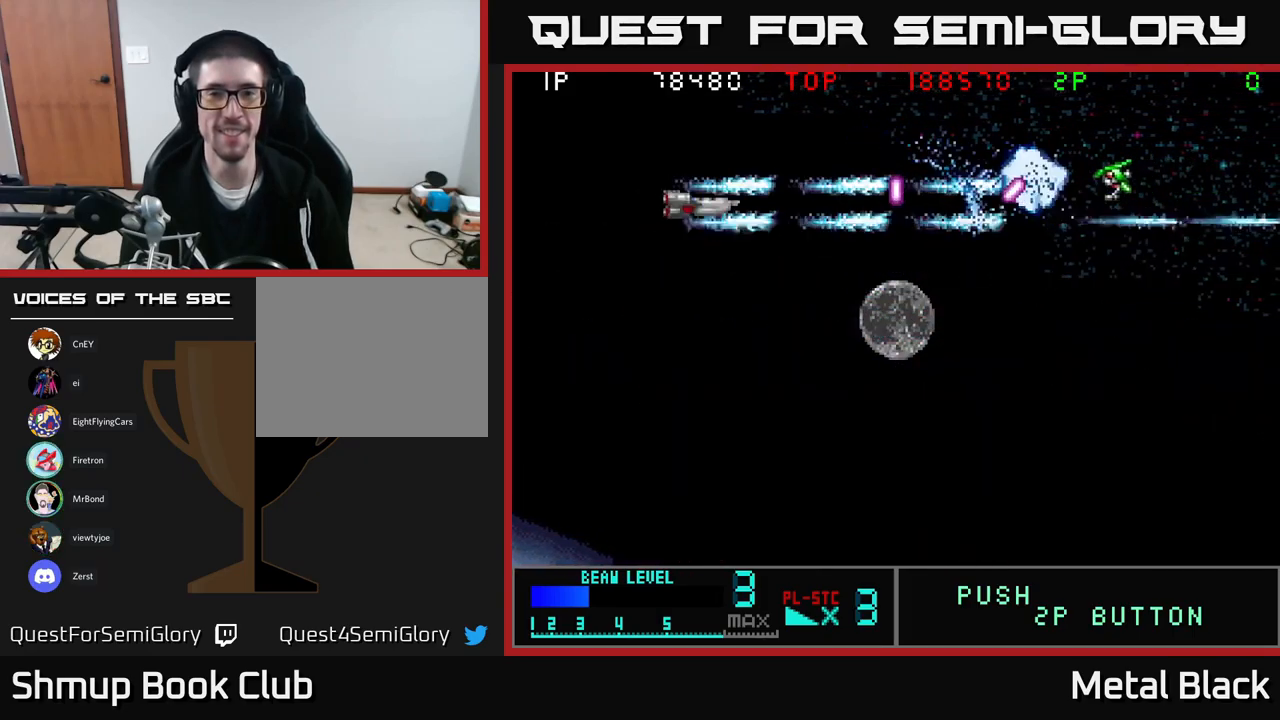
{"buttons": ["A", "DPAD_DOWN", "DPAD_RIGHT"], "events": [[83, "A", "up"], [167, "A", "down"], [267, "DPAD_DOWN", "down"], [317, "A", "up"], [333, "DPAD_RIGHT", "down"], [383, "A", "down"]]}
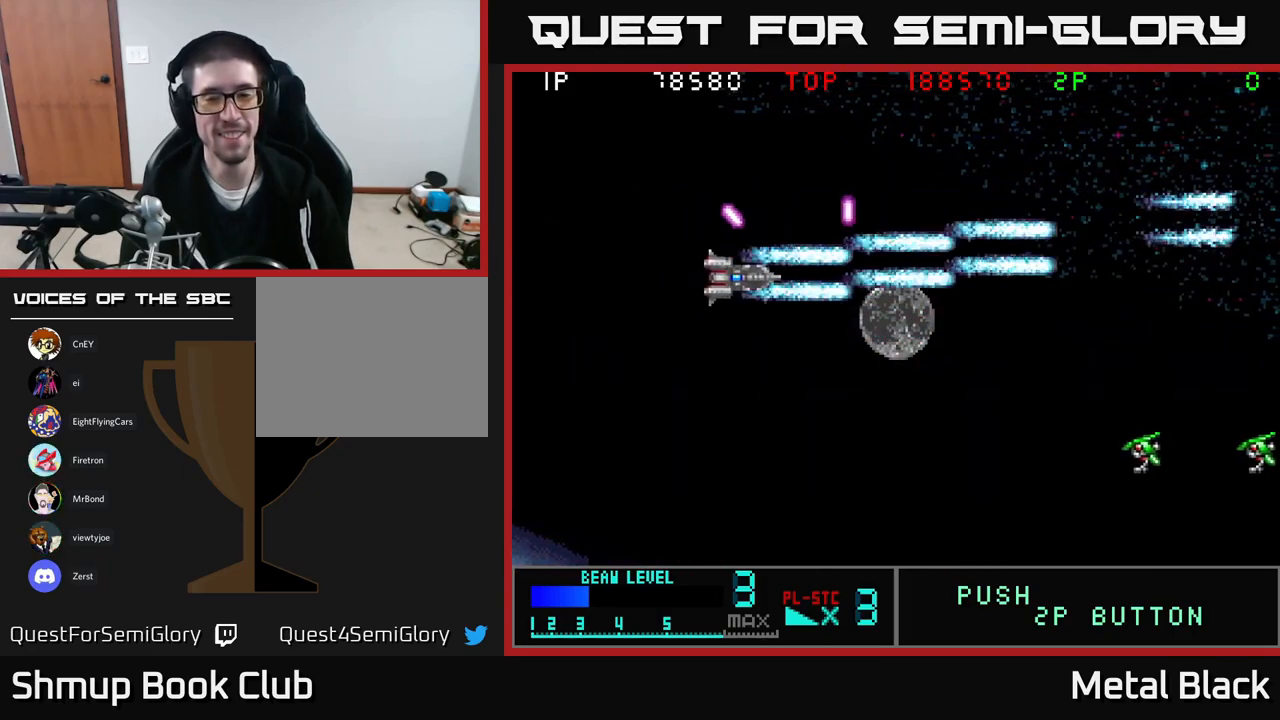
{"buttons": ["A", "DPAD_DOWN"], "events": [[67, "A", "up"], [150, "A", "down"], [183, "DPAD_RIGHT", "up"], [283, "A", "up"], [350, "A", "down"]]}
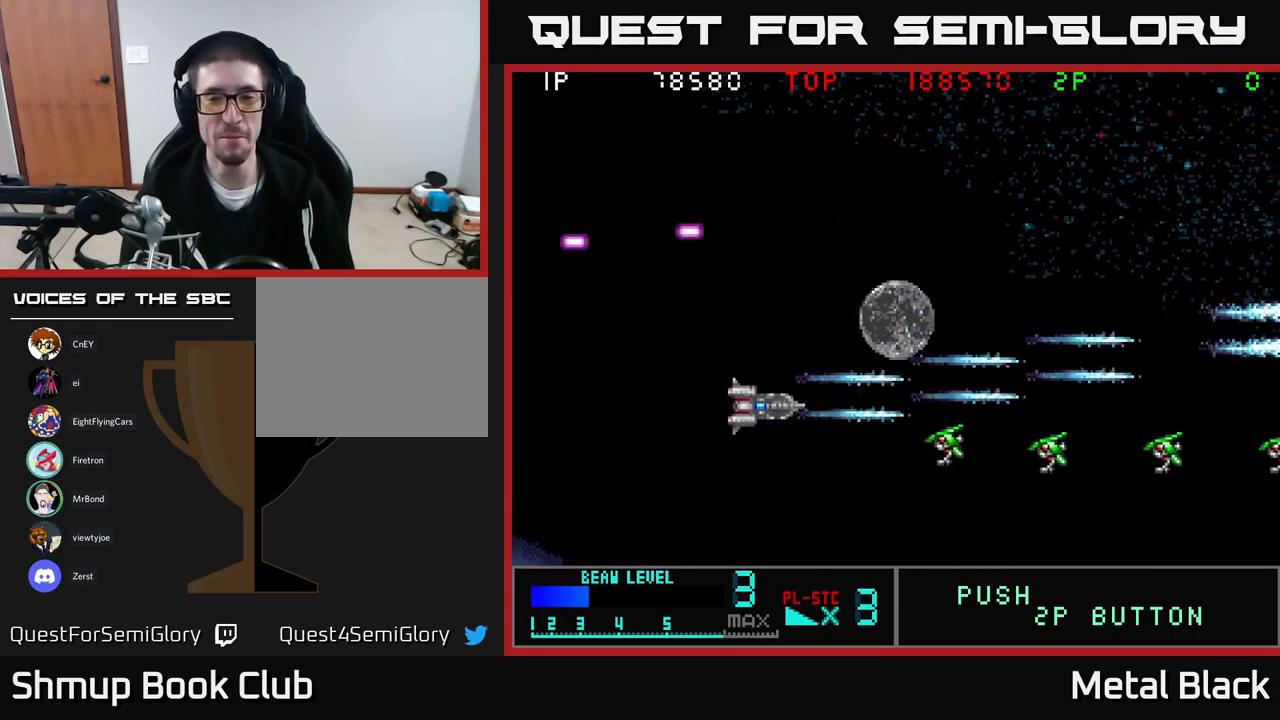
{"buttons": ["A", "DPAD_UP"], "events": [[33, "A", "up"], [83, "A", "down"], [167, "DPAD_DOWN", "up"], [250, "A", "up"], [283, "A", "down"], [317, "DPAD_UP", "down"], [467, "A", "up"], [500, "A", "down"]]}
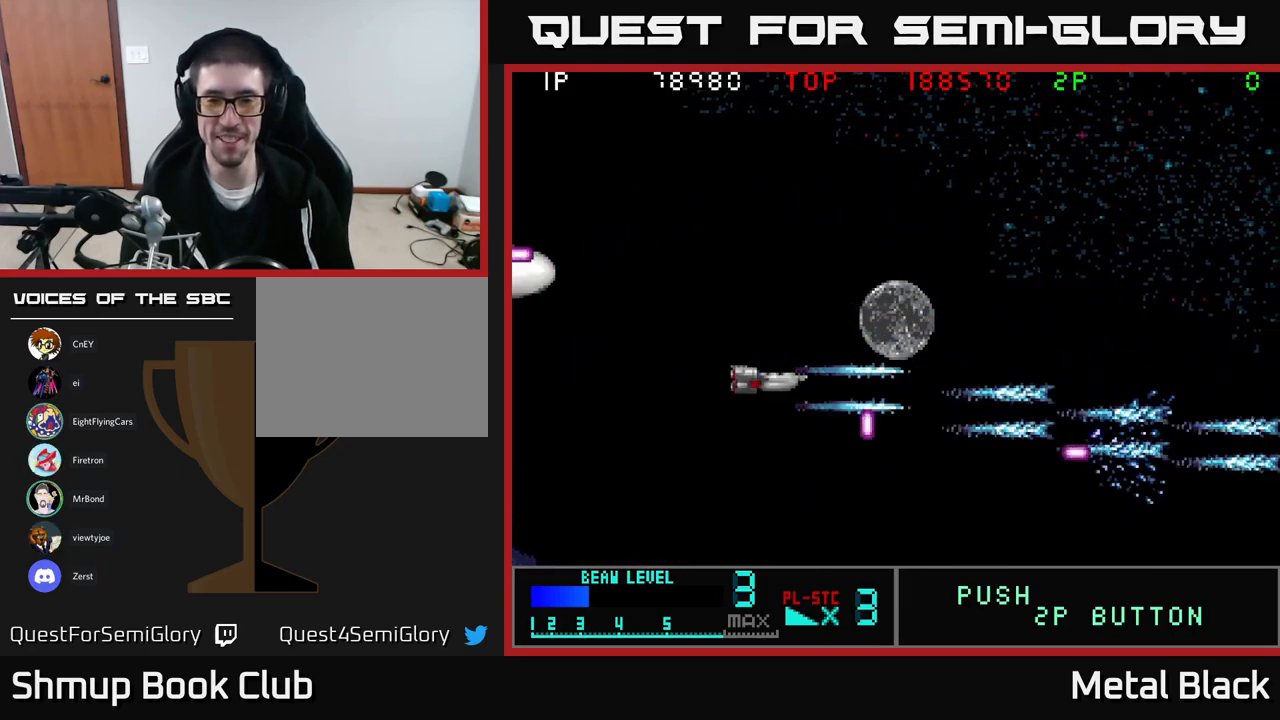
{"buttons": ["A"], "events": [[50, "DPAD_RIGHT", "down"], [167, "A", "up"], [283, "A", "down"], [333, "DPAD_UP", "up"], [383, "DPAD_RIGHT", "up"], [400, "DPAD_DOWN", "down"], [433, "DPAD_DOWN", "up"], [450, "A", "up"], [500, "A", "down"]]}
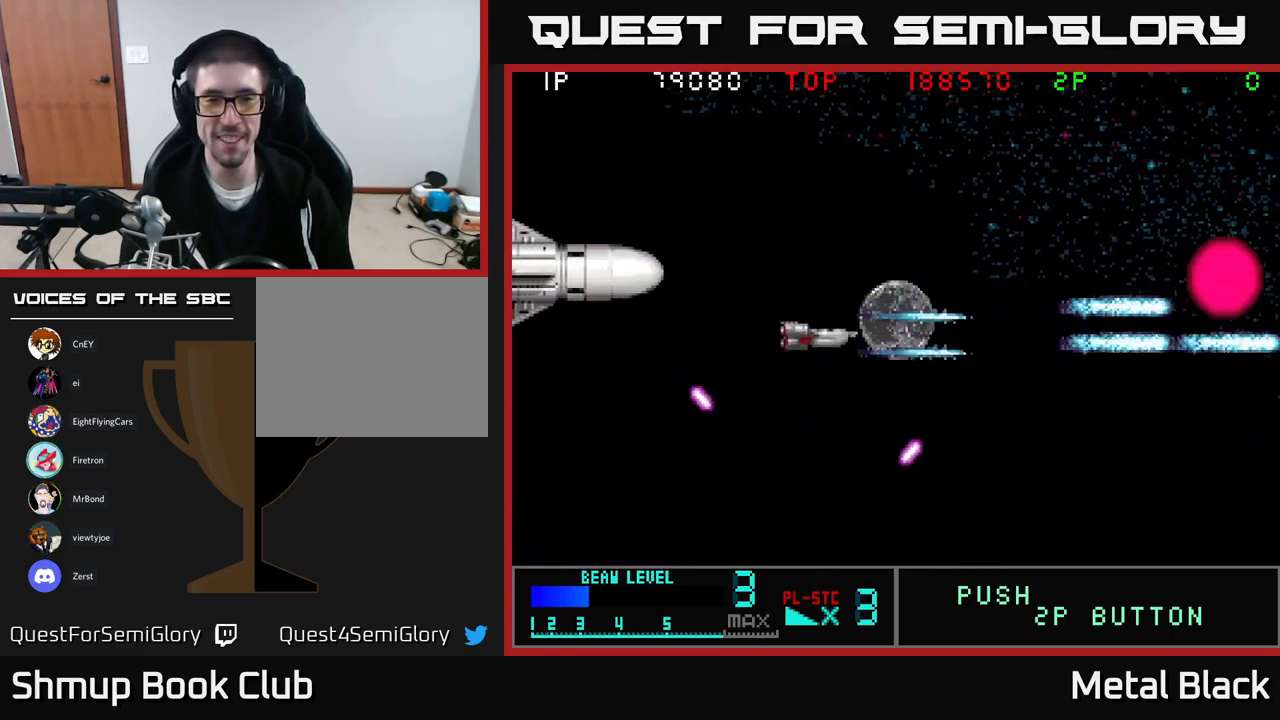
{"buttons": ["A", "DPAD_DOWN", "DPAD_LEFT"], "events": [[17, "DPAD_LEFT", "down"], [100, "DPAD_DOWN", "down"], [150, "DPAD_LEFT", "up"], [183, "A", "up"], [217, "DPAD_DOWN", "up"], [233, "DPAD_LEFT", "down"], [250, "A", "down"], [400, "A", "up"], [433, "DPAD_DOWN", "down"], [450, "A", "down"]]}
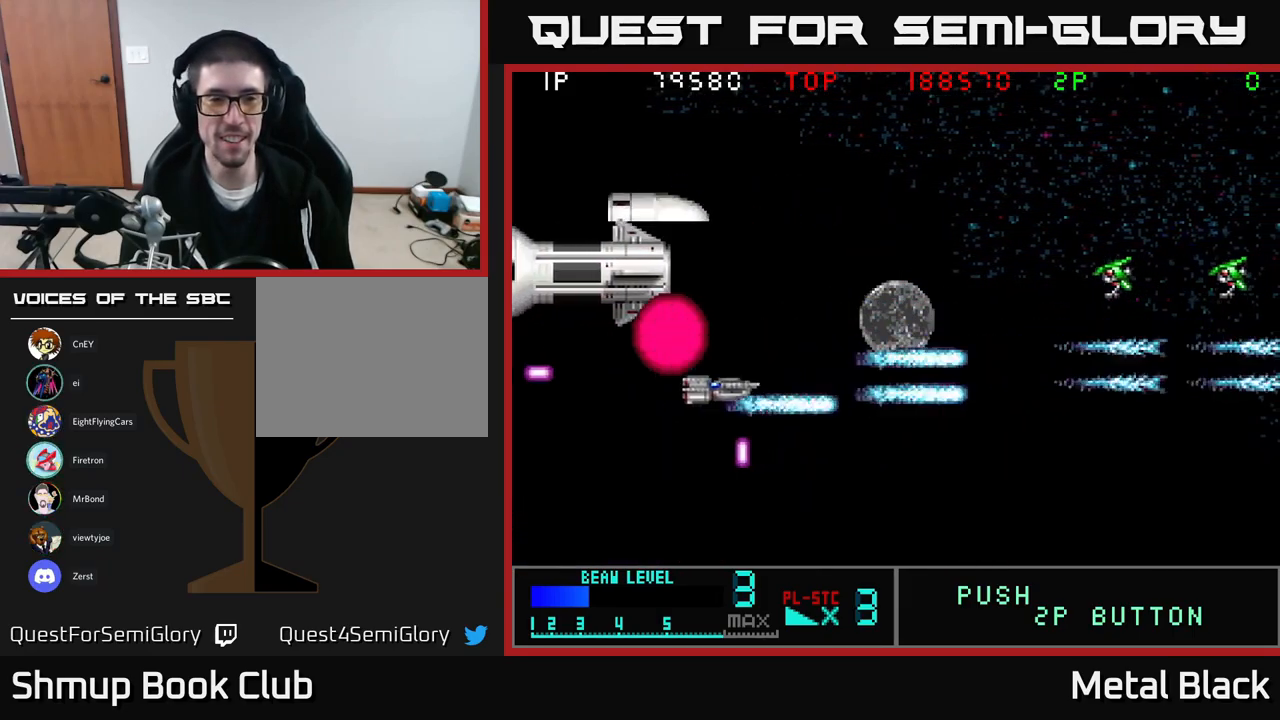
{"buttons": ["DPAD_UP", "DPAD_LEFT"], "events": [[17, "DPAD_DOWN", "up"], [117, "A", "up"], [167, "A", "down"], [200, "DPAD_DOWN", "down"], [283, "A", "up"], [283, "DPAD_DOWN", "up"], [317, "DPAD_UP", "down"], [333, "A", "down"], [484, "A", "up"]]}
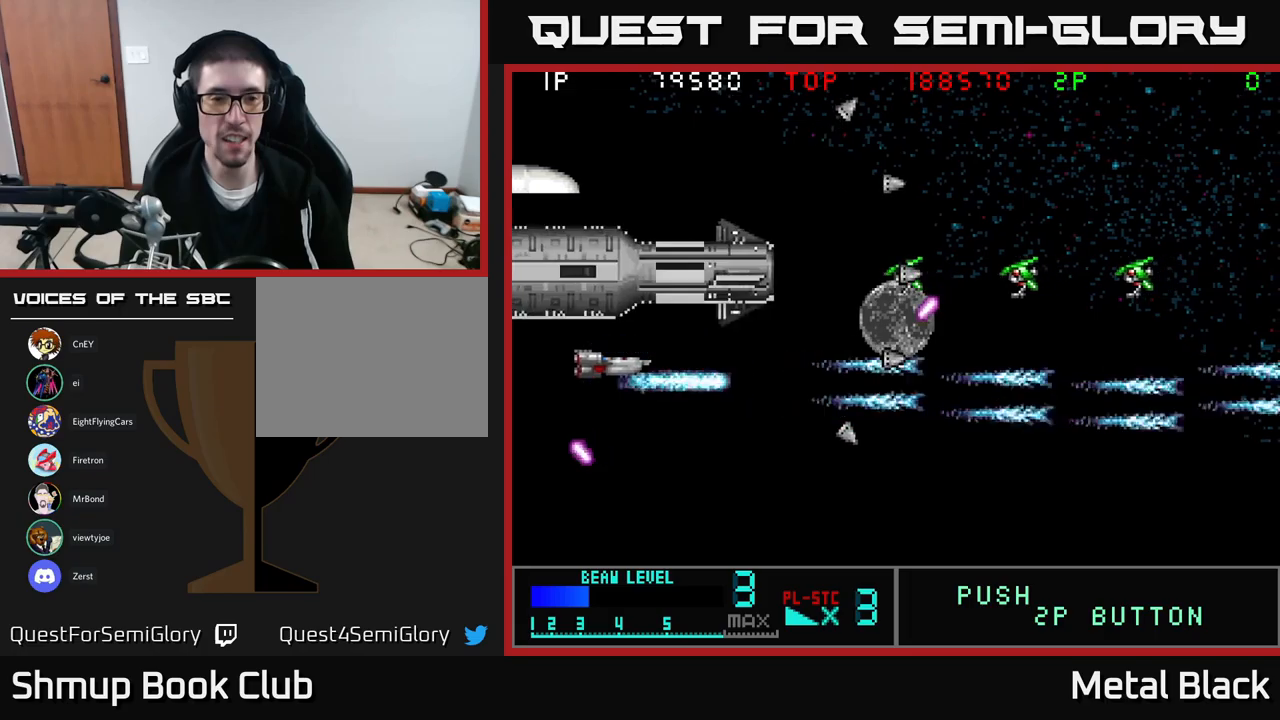
{"buttons": ["A"], "events": [[17, "A", "down"], [34, "DPAD_UP", "up"], [50, "DPAD_LEFT", "up"], [167, "A", "up"], [217, "A", "down"], [400, "A", "up"], [434, "A", "down"]]}
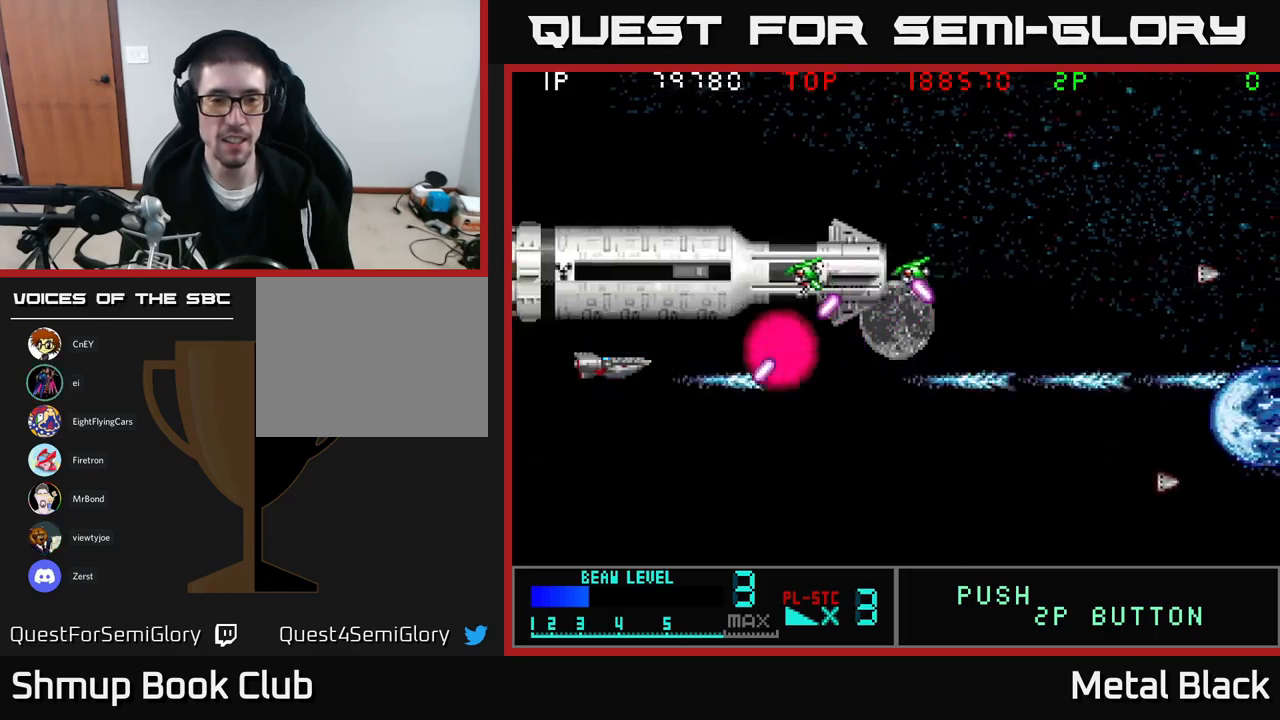
{"buttons": ["DPAD_DOWN"], "events": [[84, "A", "up"], [117, "A", "down"], [300, "A", "up"], [350, "A", "down"], [467, "DPAD_DOWN", "down"], [484, "A", "up"]]}
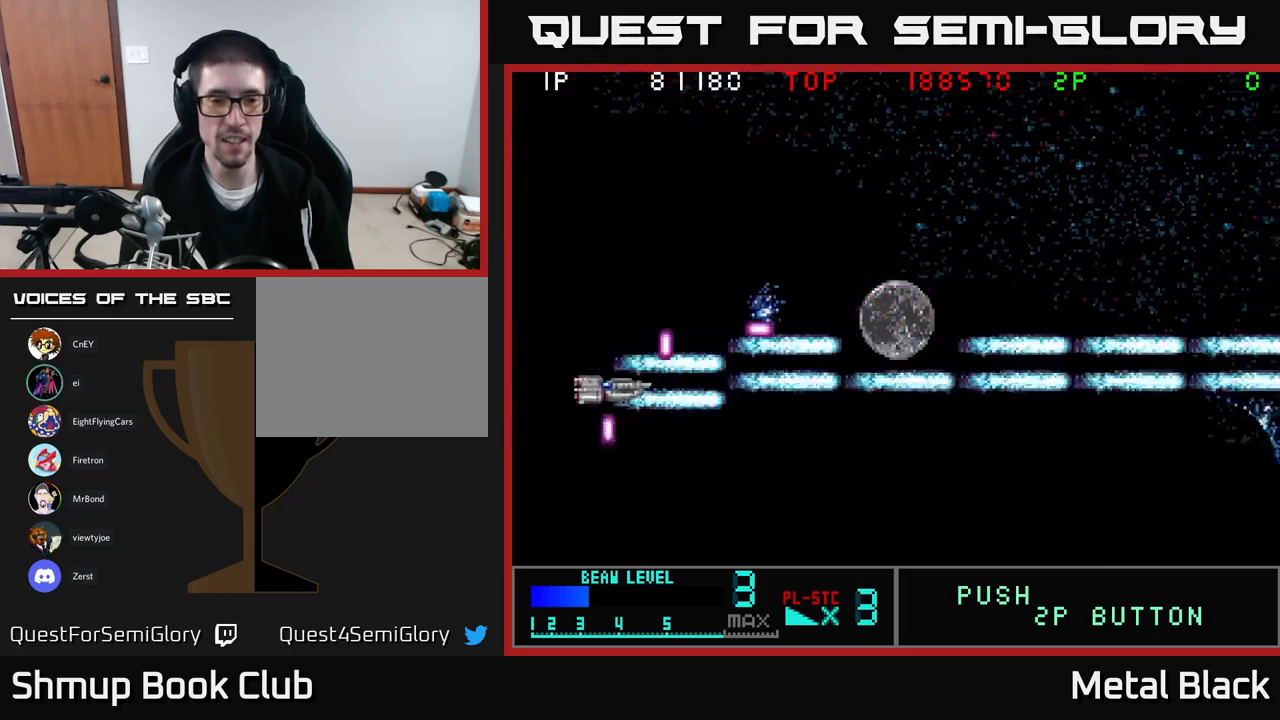
{"buttons": ["A", "DPAD_RIGHT"], "events": [[17, "A", "down"], [84, "DPAD_RIGHT", "down"], [200, "A", "up"], [250, "A", "down"], [400, "A", "up"], [467, "A", "down"], [467, "DPAD_DOWN", "up"]]}
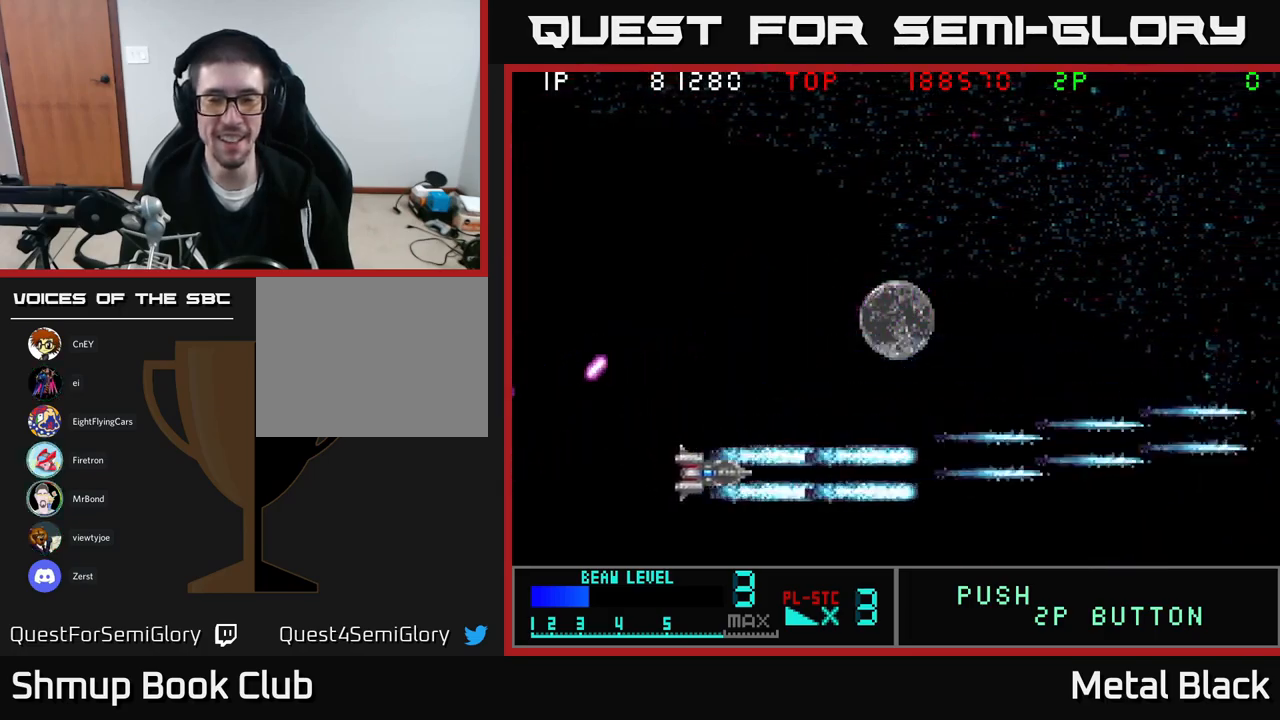
{"buttons": ["A", "DPAD_UP"], "events": [[134, "A", "up"], [167, "DPAD_UP", "down"], [184, "A", "down"], [334, "A", "up"], [334, "DPAD_RIGHT", "up"], [400, "A", "down"]]}
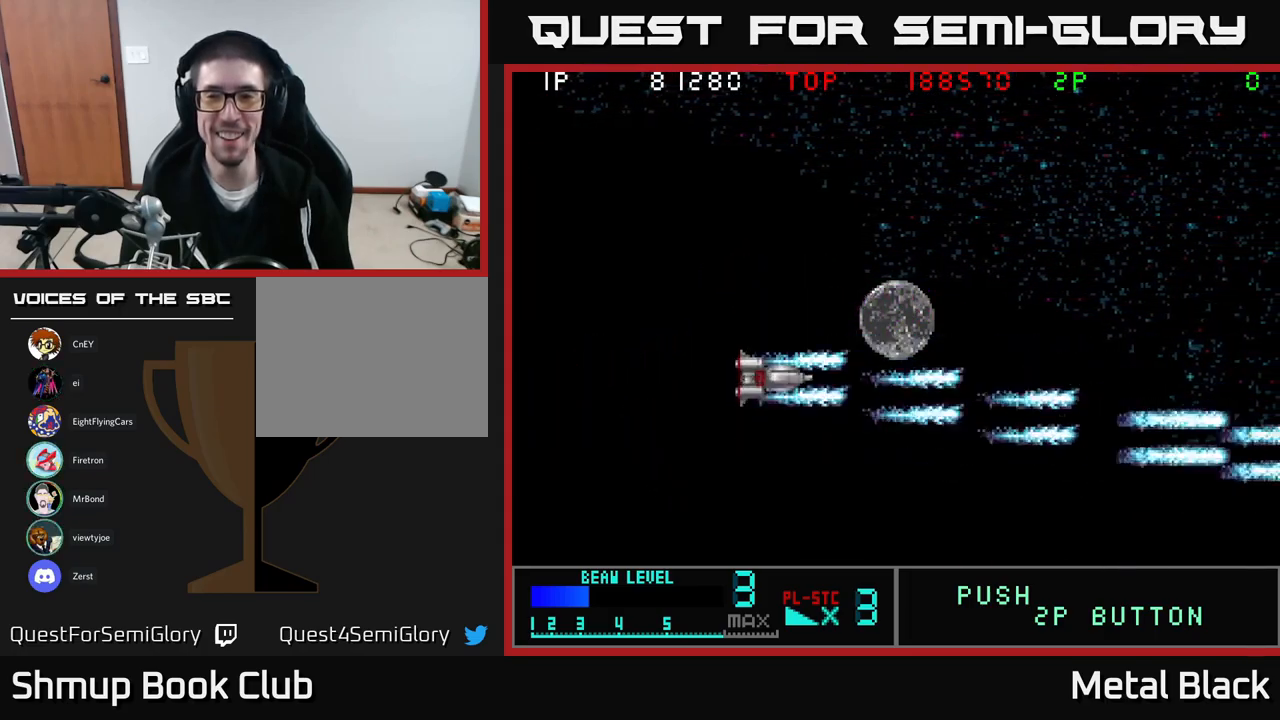
{"buttons": ["DPAD_UP"], "events": [[67, "A", "up"], [117, "A", "down"], [267, "A", "up"], [317, "A", "down"], [500, "A", "up"]]}
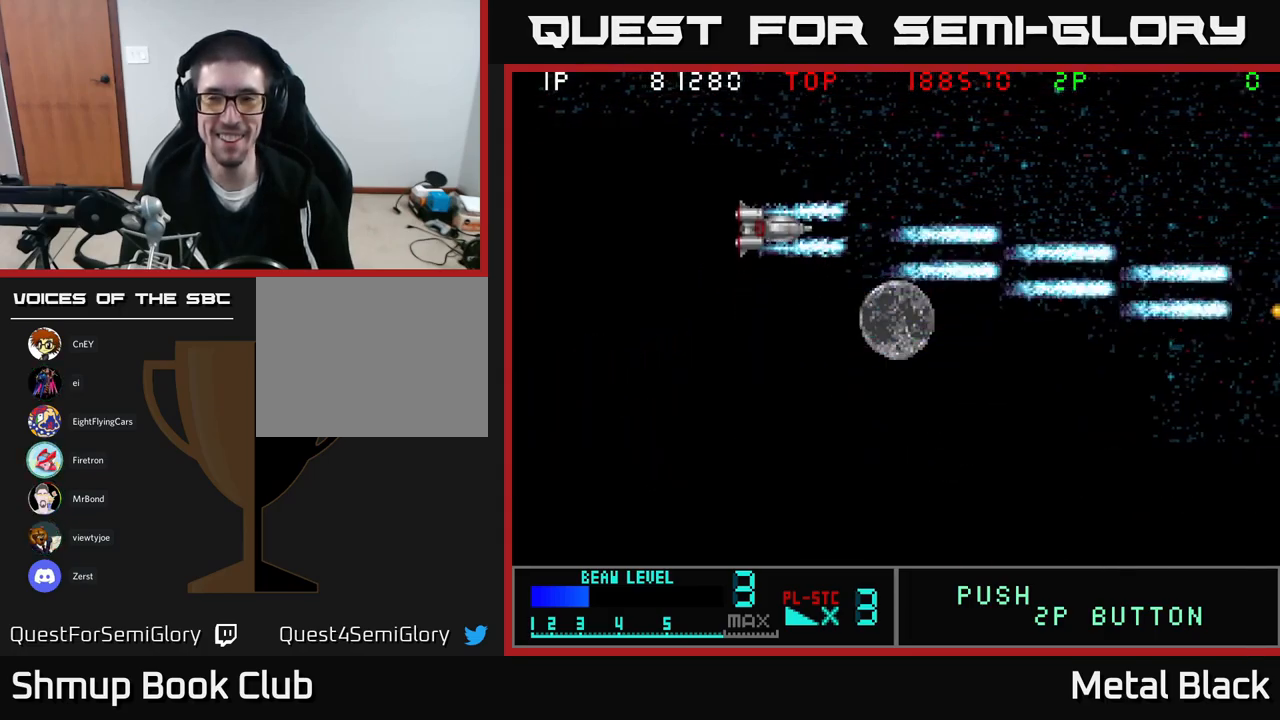
{"buttons": ["DPAD_DOWN"], "events": [[50, "A", "down"], [250, "A", "up"], [300, "DPAD_UP", "up"], [317, "A", "down"], [334, "DPAD_DOWN", "down"], [484, "A", "up"]]}
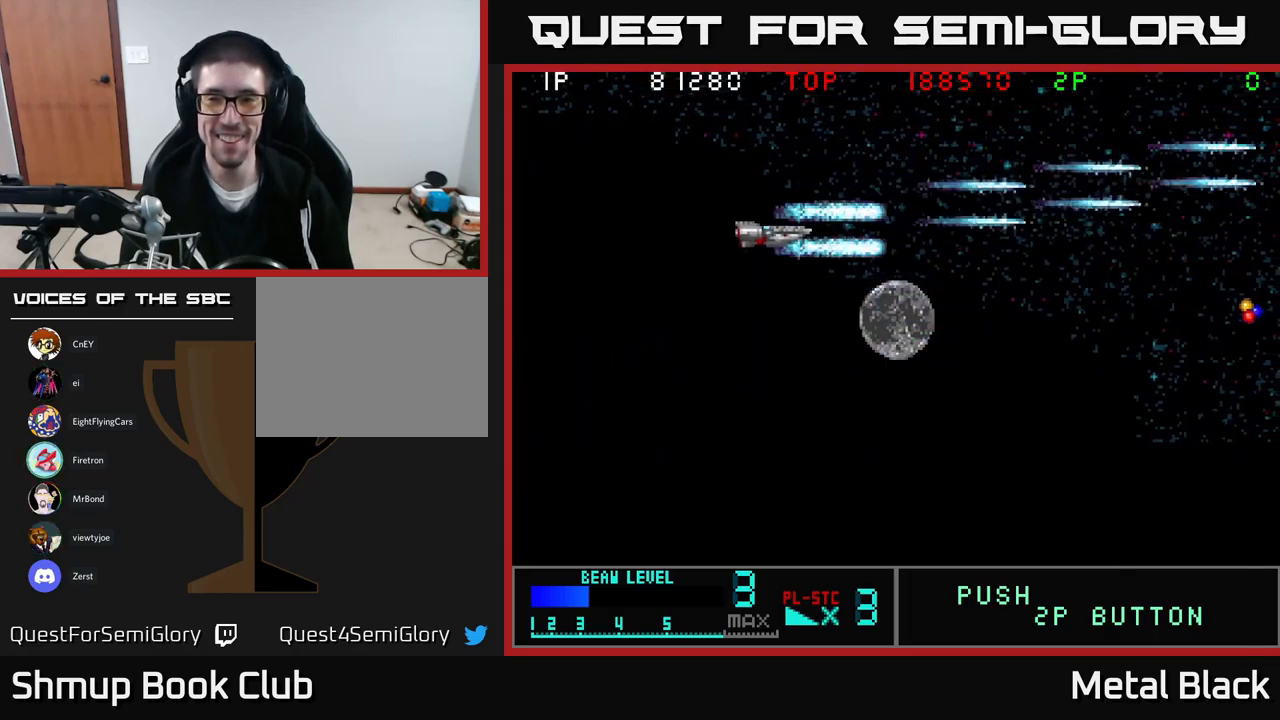
{"buttons": ["DPAD_RIGHT"], "events": [[34, "A", "down"], [217, "A", "up"], [267, "DPAD_RIGHT", "down"], [284, "A", "down"], [350, "DPAD_DOWN", "up"], [434, "A", "up"]]}
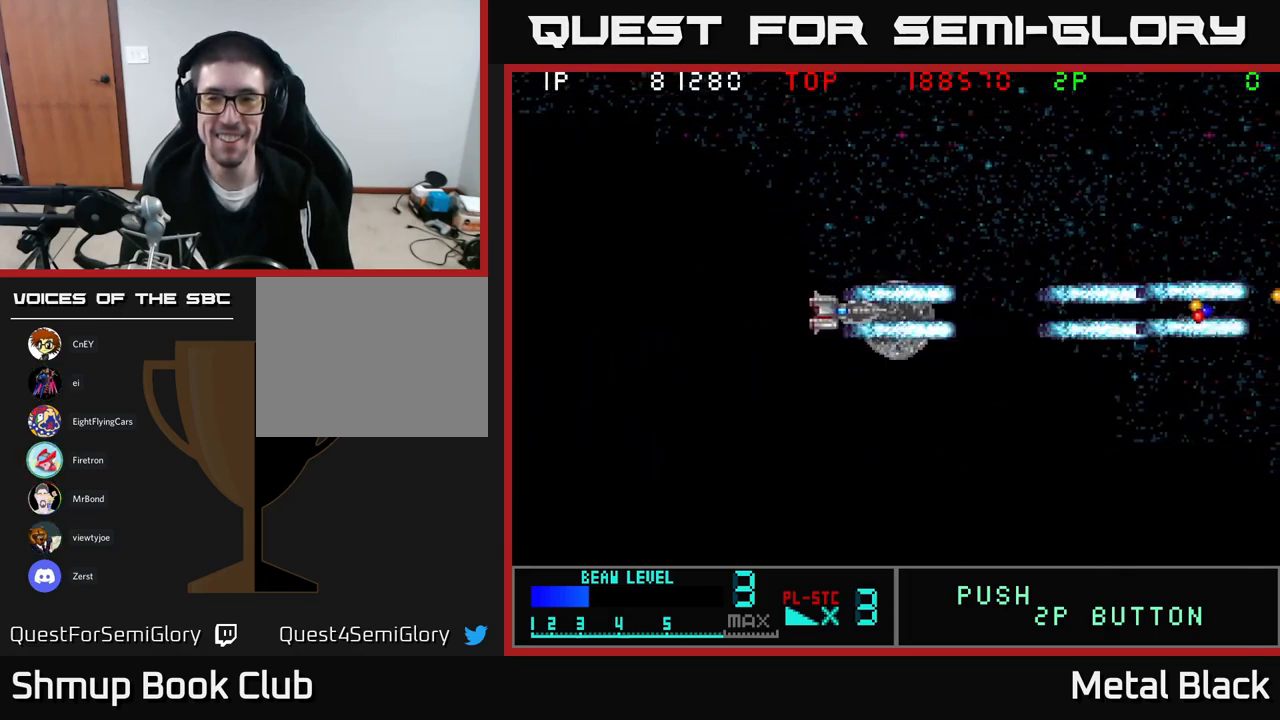
{"buttons": ["A", "DPAD_RIGHT"], "events": [[17, "A", "down"], [184, "A", "up"], [234, "A", "down"], [417, "A", "up"], [484, "A", "down"]]}
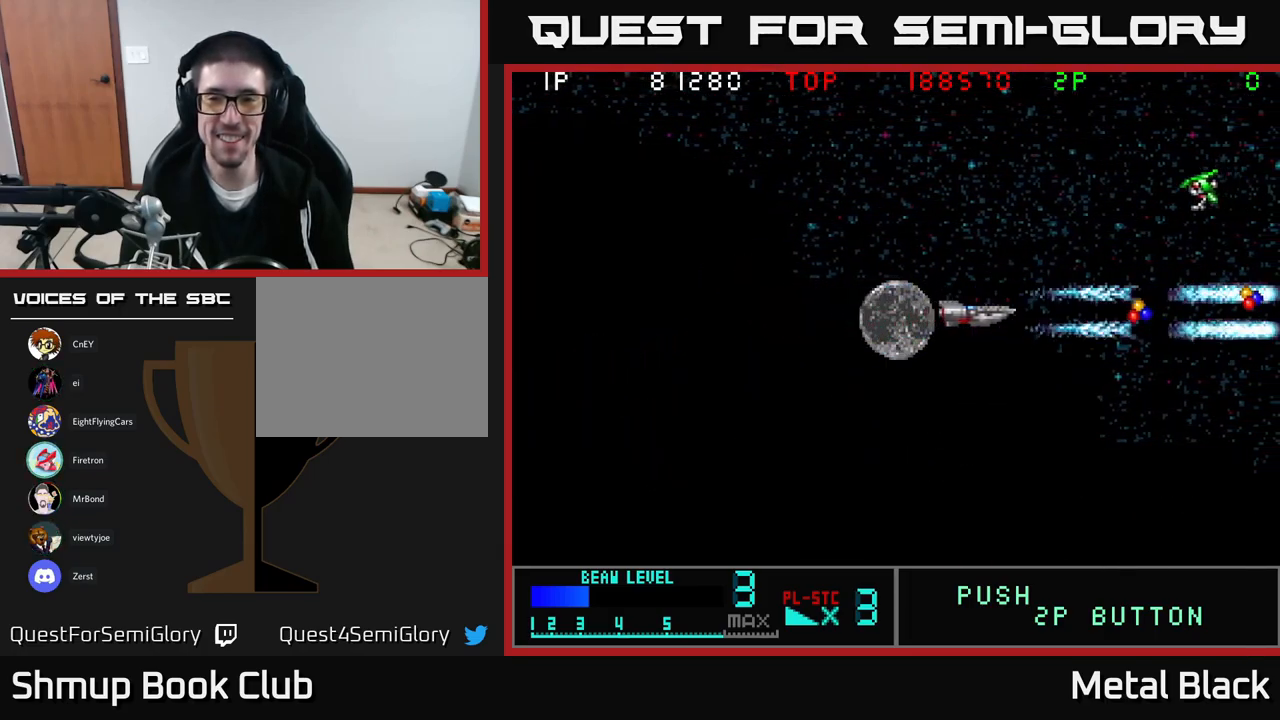
{"buttons": ["A", "DPAD_UP", "DPAD_LEFT"], "events": [[150, "A", "up"], [184, "A", "down"], [217, "DPAD_RIGHT", "up"], [234, "DPAD_UP", "down"], [250, "DPAD_LEFT", "down"], [384, "A", "up"], [417, "A", "down"]]}
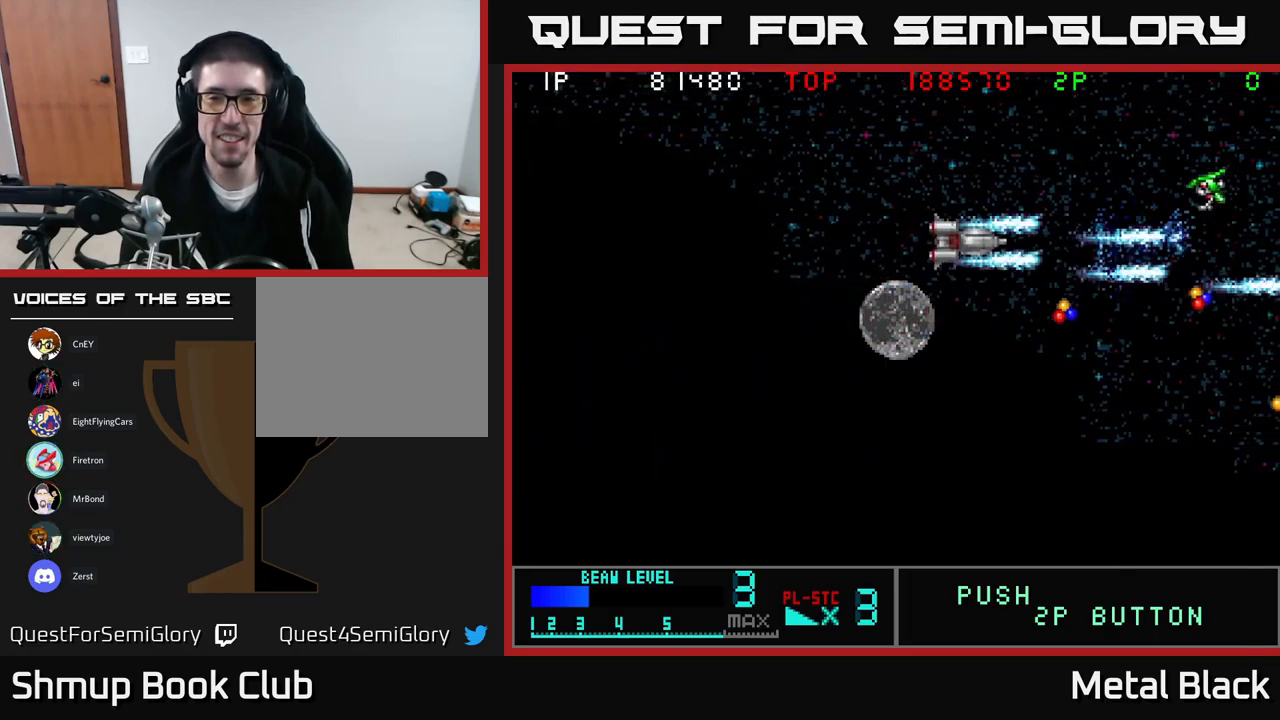
{"buttons": ["A", "DPAD_DOWN"], "events": [[84, "A", "up"], [134, "A", "down"], [317, "A", "up"], [317, "DPAD_LEFT", "up"], [350, "DPAD_UP", "up"], [367, "A", "down"], [384, "DPAD_DOWN", "down"]]}
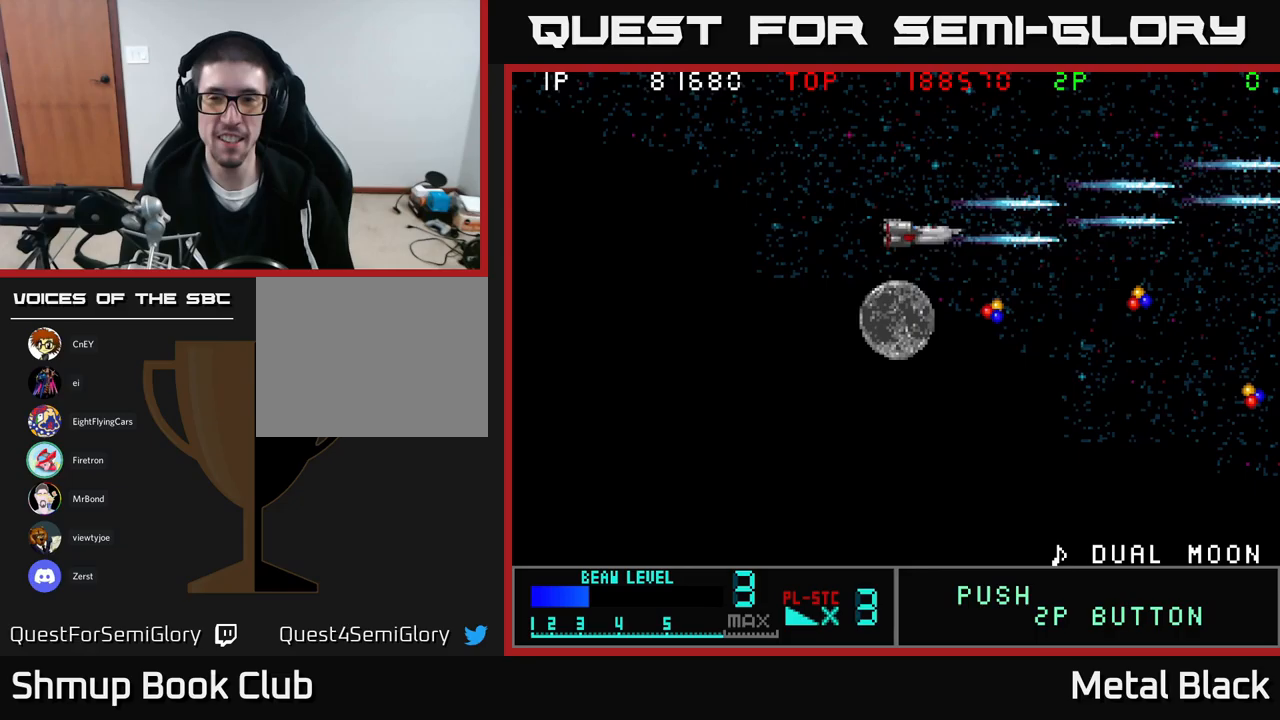
{"buttons": ["DPAD_RIGHT"], "events": [[50, "A", "up"], [100, "A", "down"], [183, "DPAD_RIGHT", "down"], [300, "A", "up"], [333, "A", "down"], [350, "DPAD_DOWN", "up"], [500, "A", "up"]]}
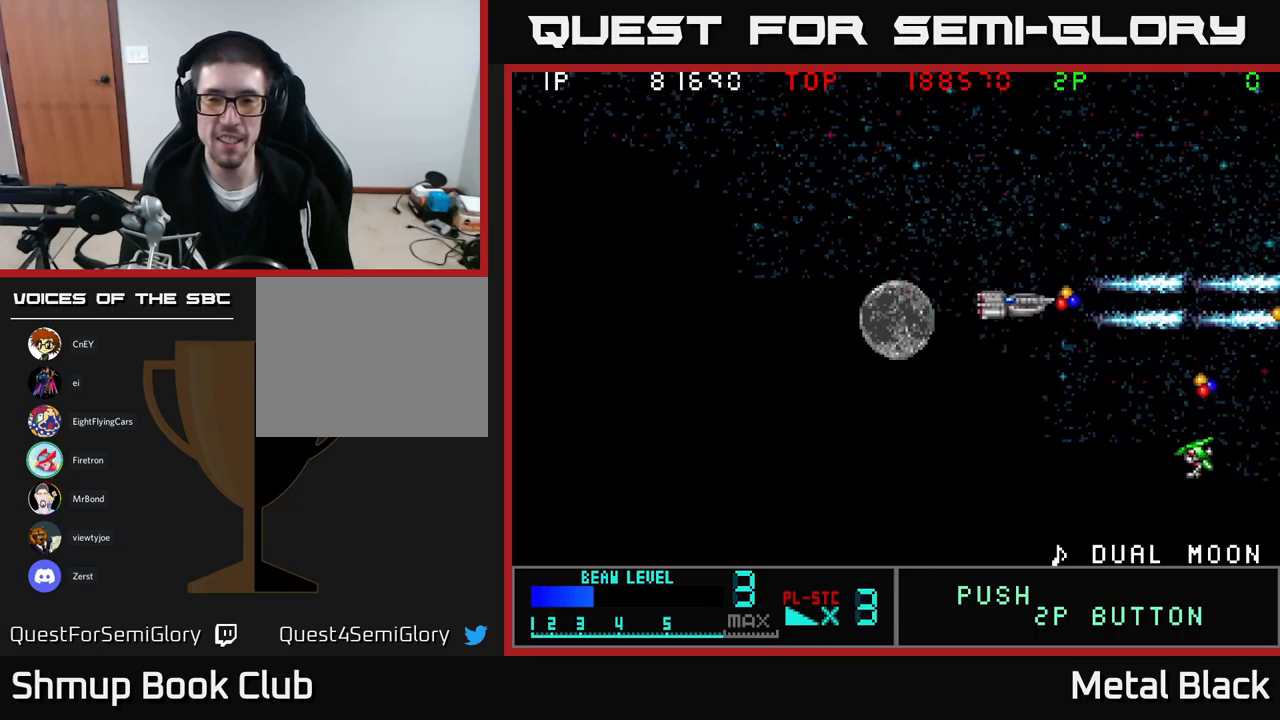
{"buttons": ["A", "DPAD_DOWN", "DPAD_LEFT"], "events": [[67, "A", "down"], [183, "DPAD_RIGHT", "up"], [200, "DPAD_LEFT", "down"], [217, "A", "up"], [217, "DPAD_DOWN", "down"], [250, "A", "down"], [433, "A", "up"], [483, "A", "down"]]}
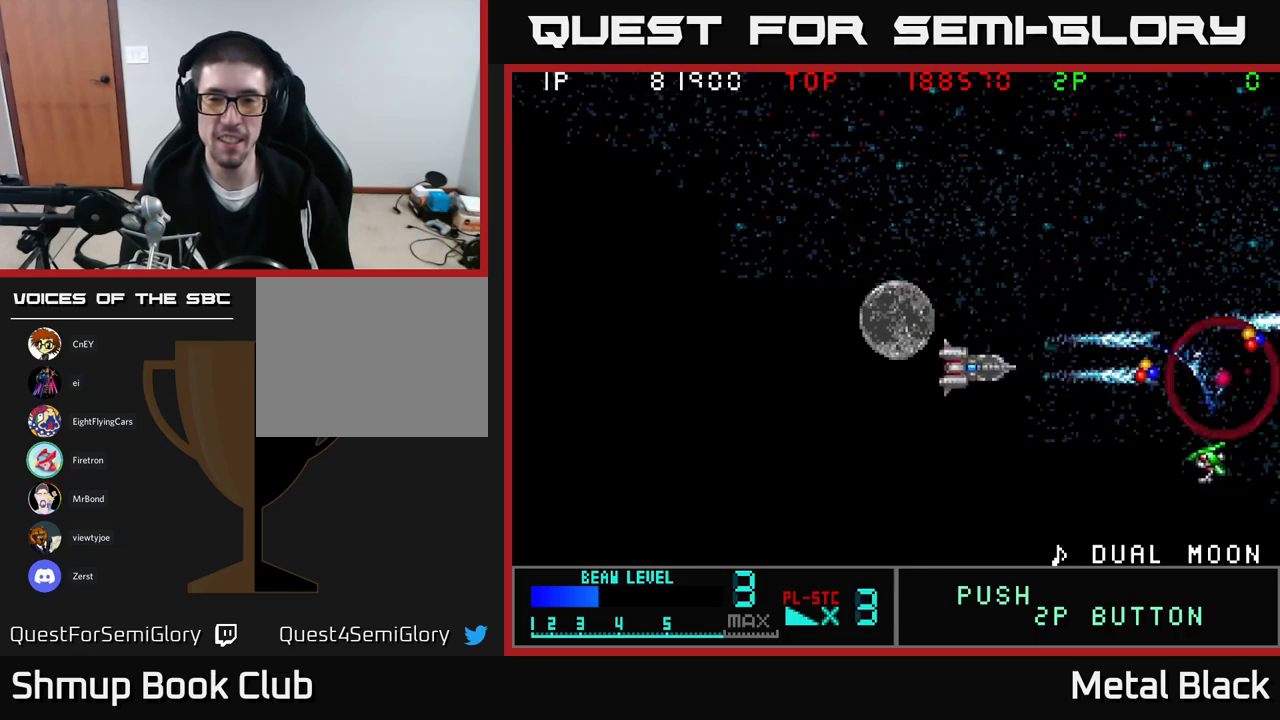
{"buttons": ["A", "DPAD_RIGHT"], "events": [[67, "DPAD_LEFT", "up"], [167, "A", "up"], [183, "A", "down"], [383, "A", "up"], [417, "A", "down"], [483, "DPAD_DOWN", "up"], [483, "DPAD_RIGHT", "down"]]}